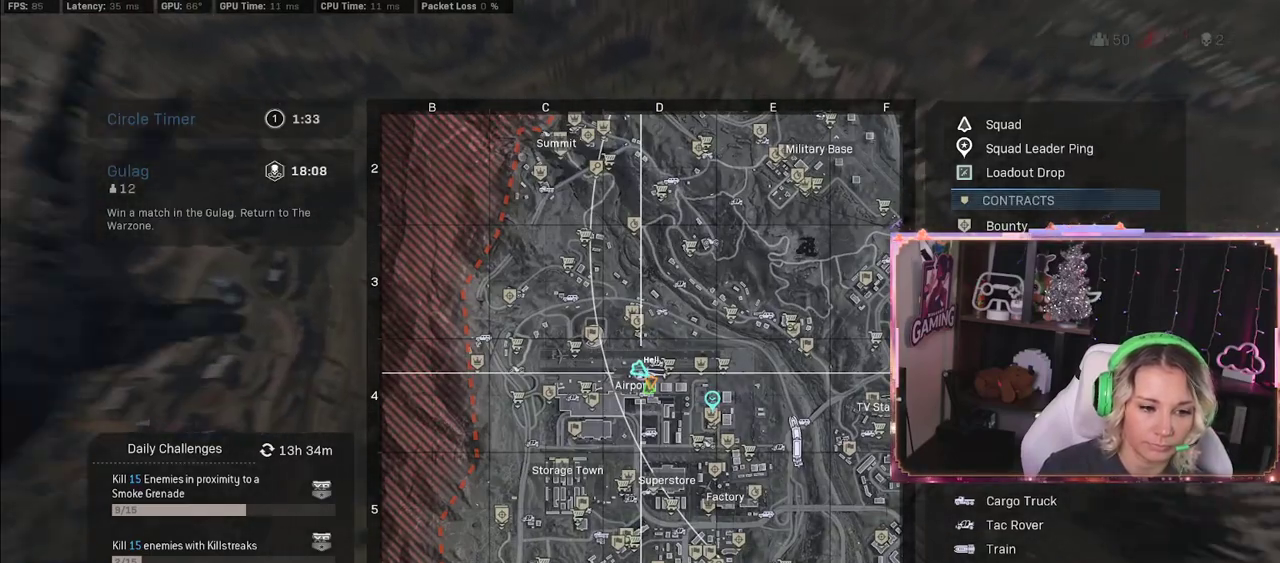
Gameplay with a controller (Xbox layout); each line is a JSON object with the inputs held at the frame after it. "events" lists button and stick changes between this image and that frame as [ms after this image, input, new state], when the widget could be followed in between.
{"buttons": [], "left_stick": "center", "right_stick": "center", "events": []}
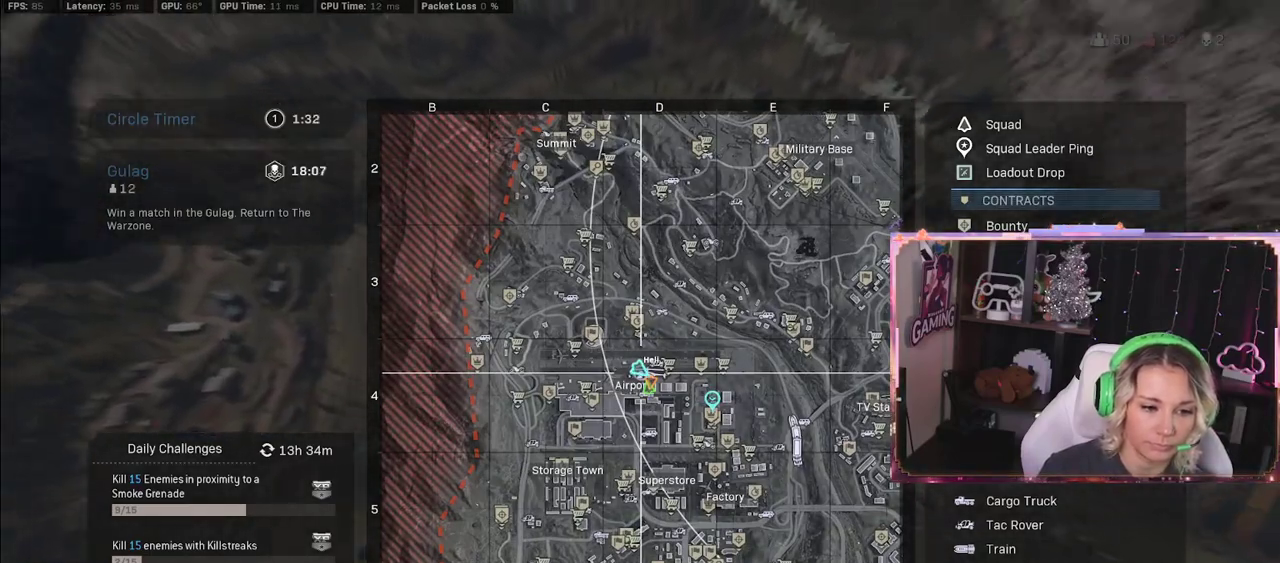
{"buttons": [], "left_stick": "center", "right_stick": "center", "events": []}
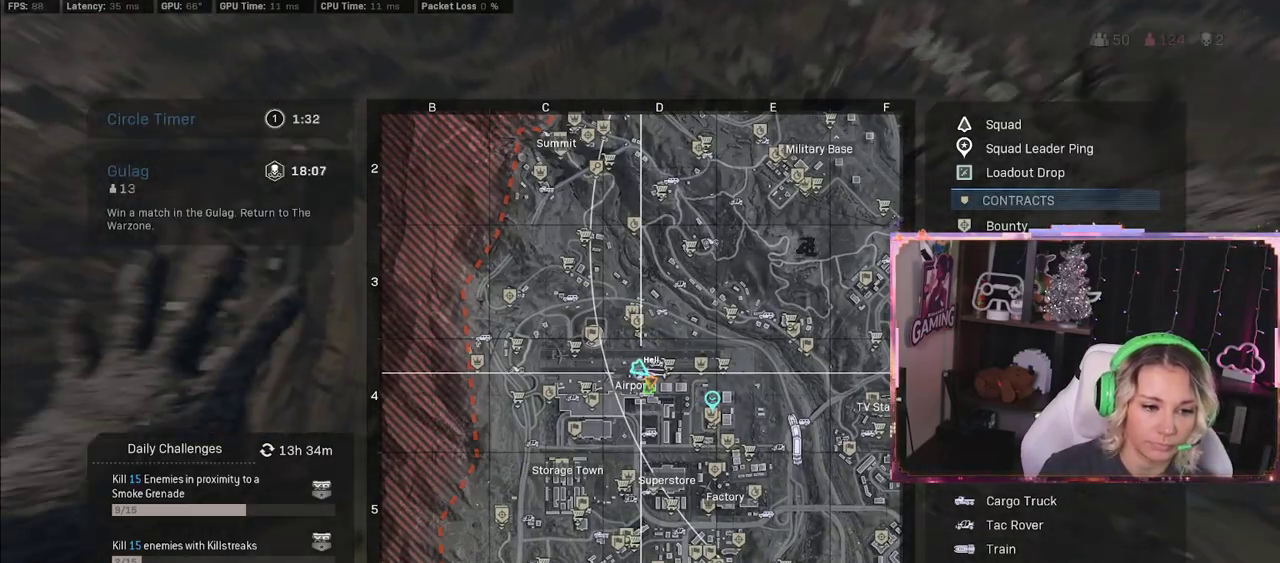
{"buttons": [], "left_stick": "center", "right_stick": "center", "events": []}
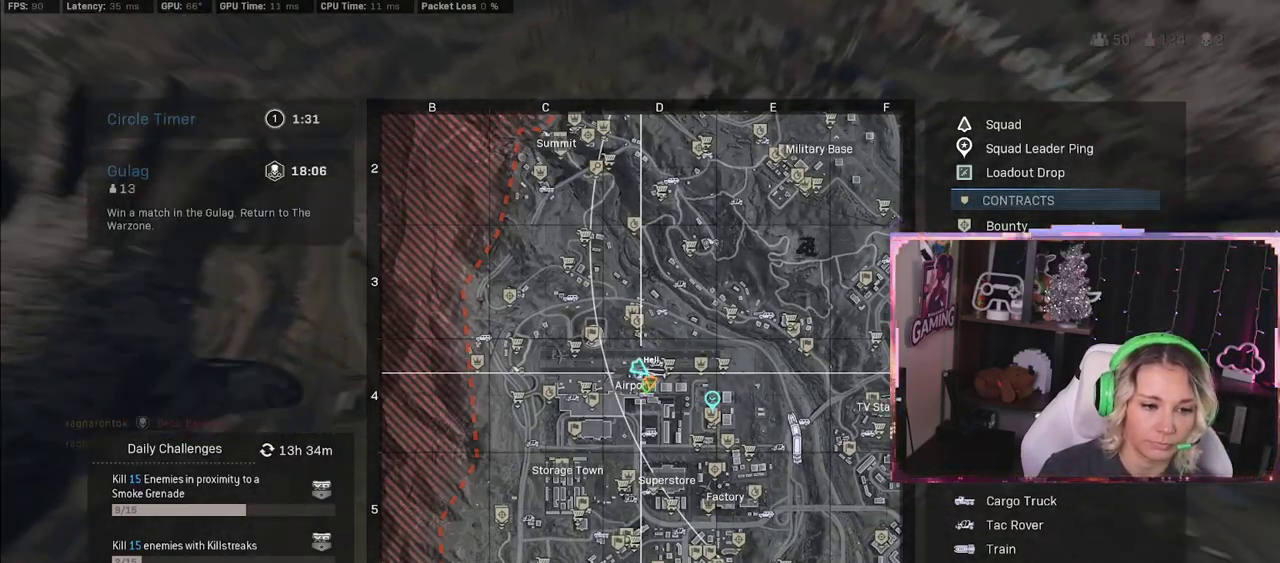
{"buttons": ["SELECT"], "left_stick": "center", "right_stick": "center", "events": [[250, "SELECT", "down"]]}
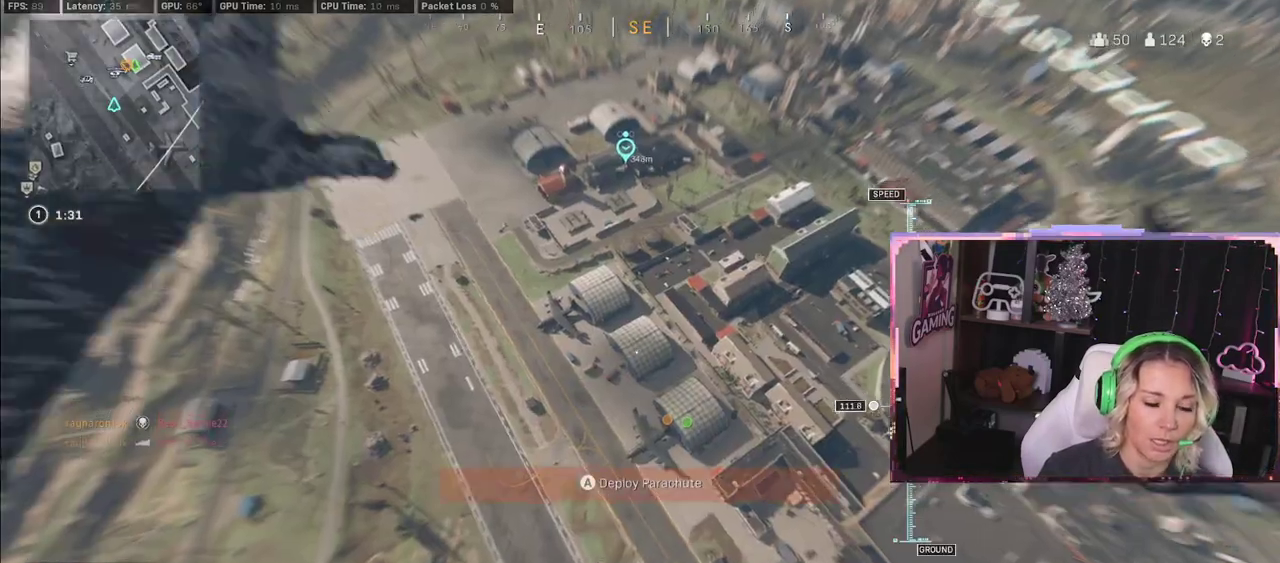
{"buttons": [], "left_stick": "center", "right_stick": "center", "events": [[150, "SELECT", "up"]]}
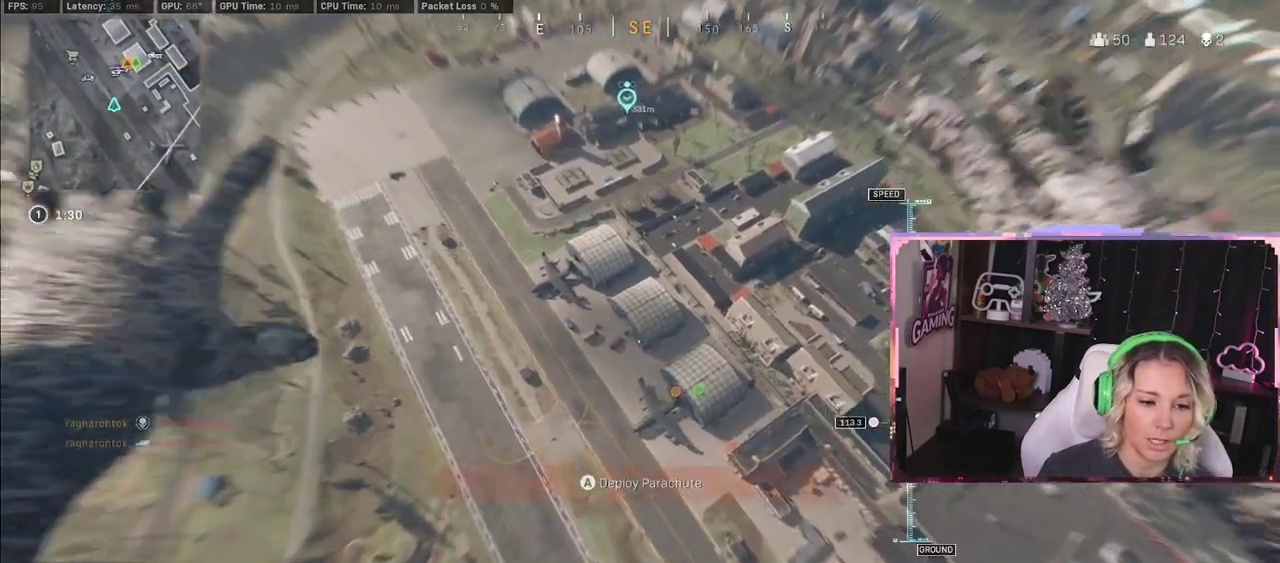
{"buttons": [], "left_stick": "up-right", "right_stick": "right", "events": [[150, "left_stick", "right"], [150, "right_stick", "right"], [300, "left_stick", "up-right"]]}
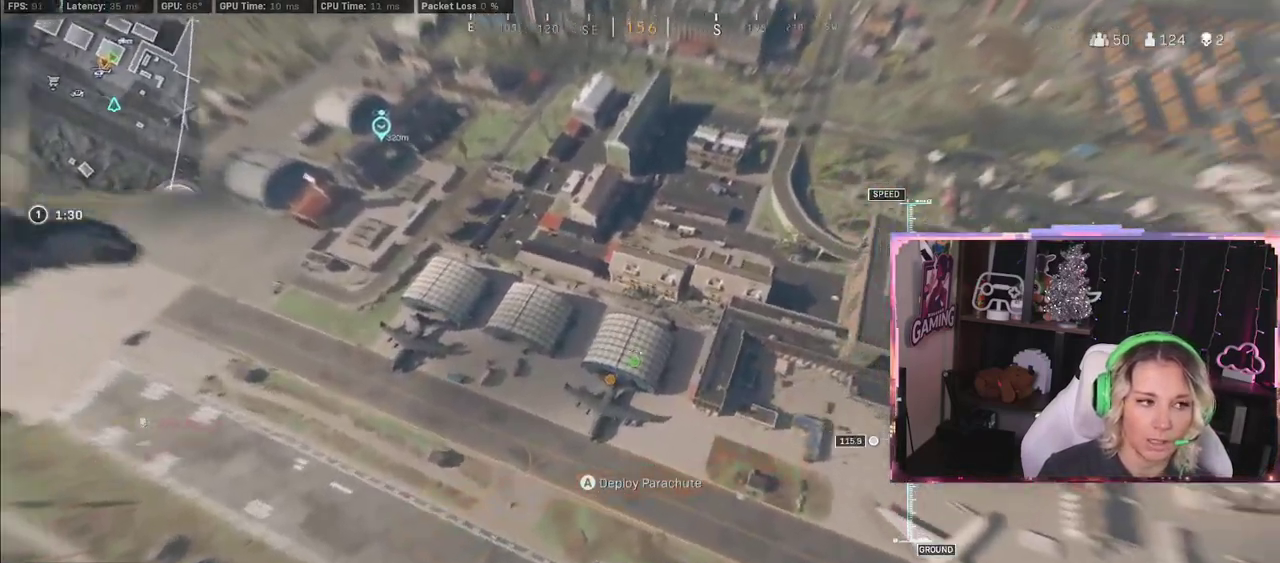
{"buttons": [], "left_stick": "up", "right_stick": "center", "events": [[167, "left_stick", "up"], [250, "L3", "down"], [283, "right_stick", "center"], [500, "L3", "up"]]}
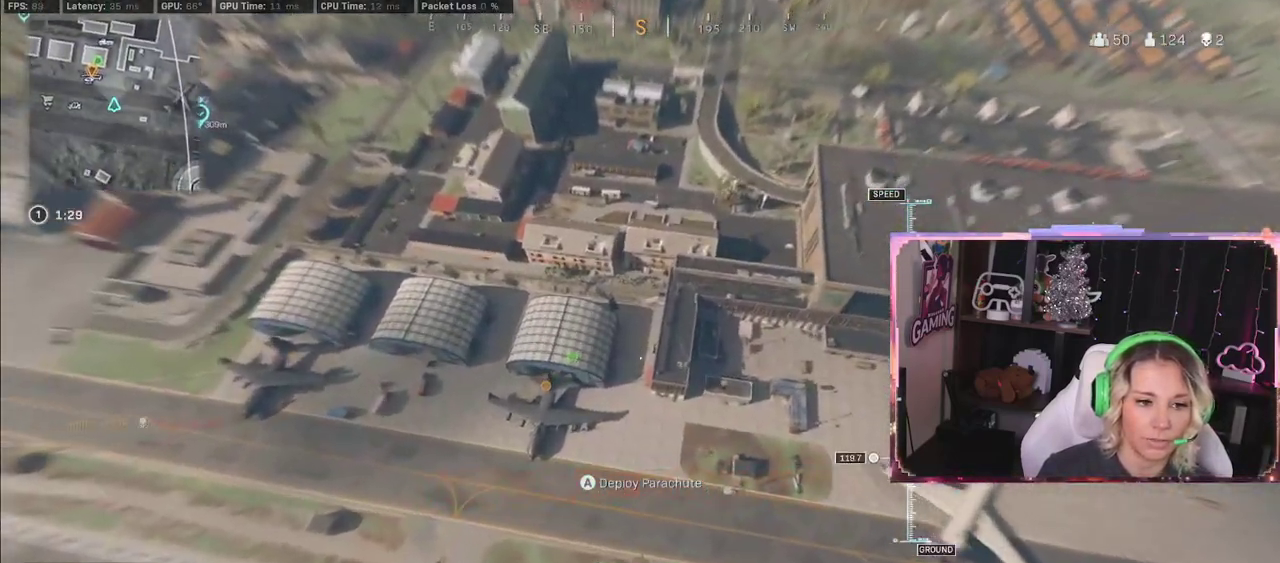
{"buttons": [], "left_stick": "up-right", "right_stick": "up", "events": [[100, "right_stick", "up"], [350, "left_stick", "up-right"]]}
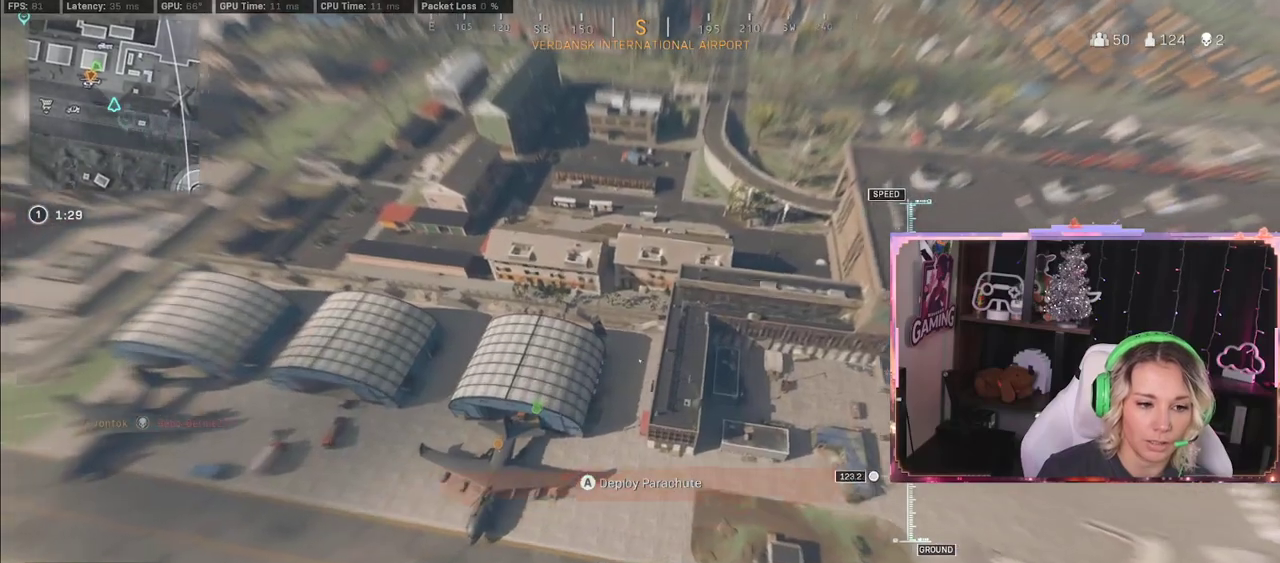
{"buttons": ["L3"], "left_stick": "up-right", "right_stick": "right", "events": [[67, "right_stick", "center"], [350, "L3", "down"], [350, "right_stick", "right"]]}
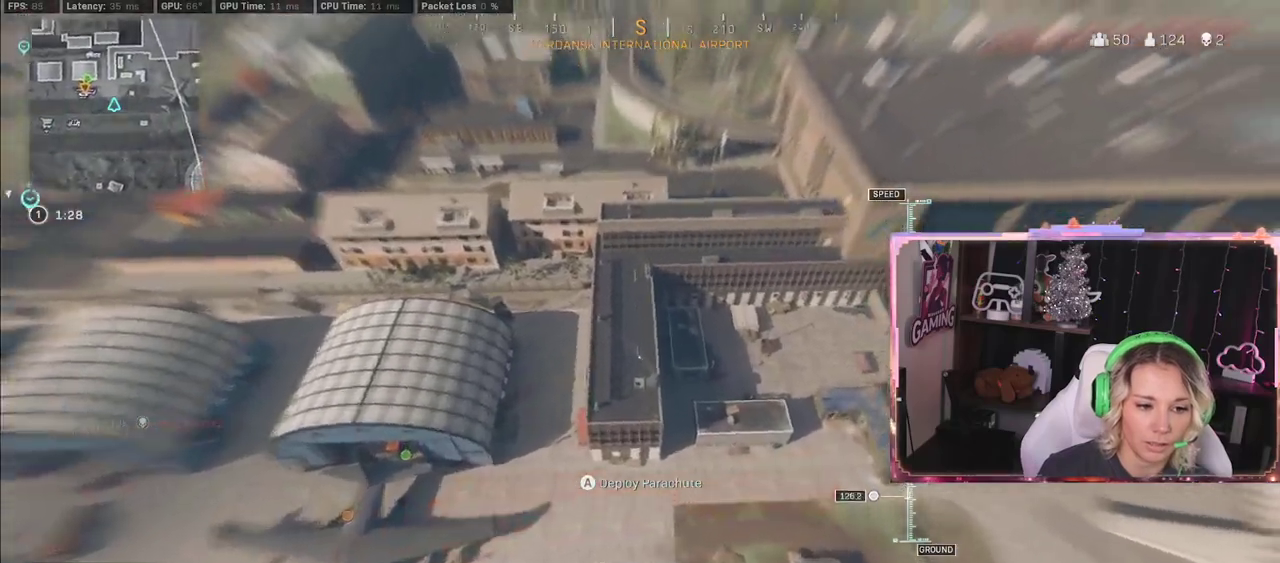
{"buttons": ["L3"], "left_stick": "up-left", "right_stick": "up", "events": [[50, "L3", "up"], [50, "right_stick", "up"], [250, "L3", "down"], [250, "left_stick", "up-left"]]}
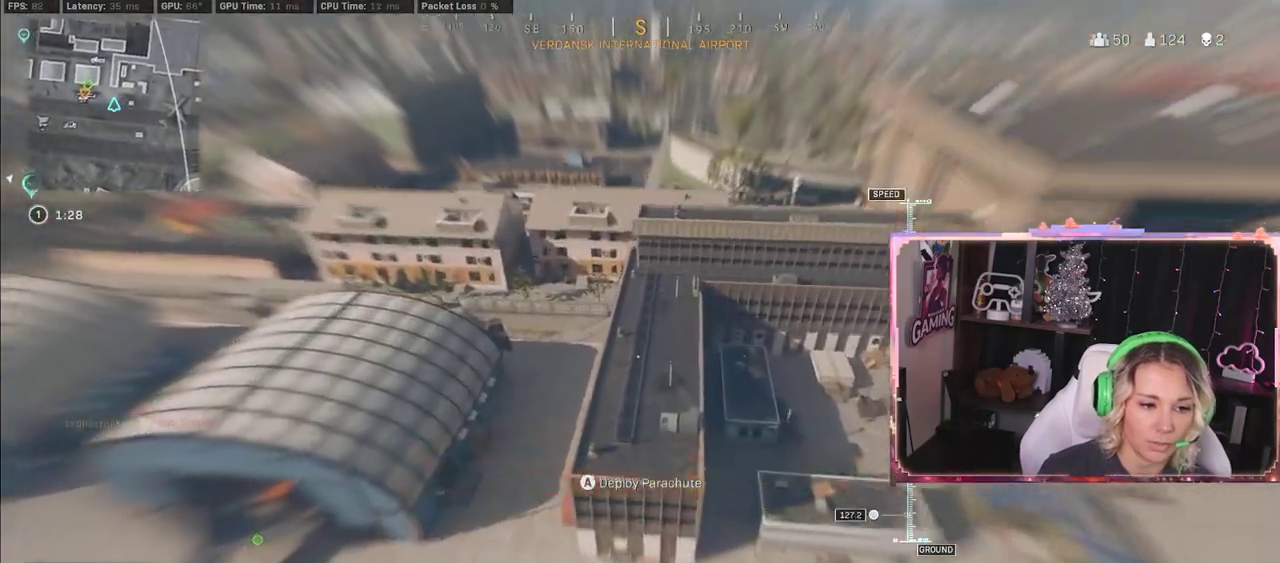
{"buttons": [], "left_stick": "up-left", "right_stick": "center", "events": [[17, "L3", "up"], [17, "right_stick", "center"], [250, "A", "down"], [417, "A", "up"]]}
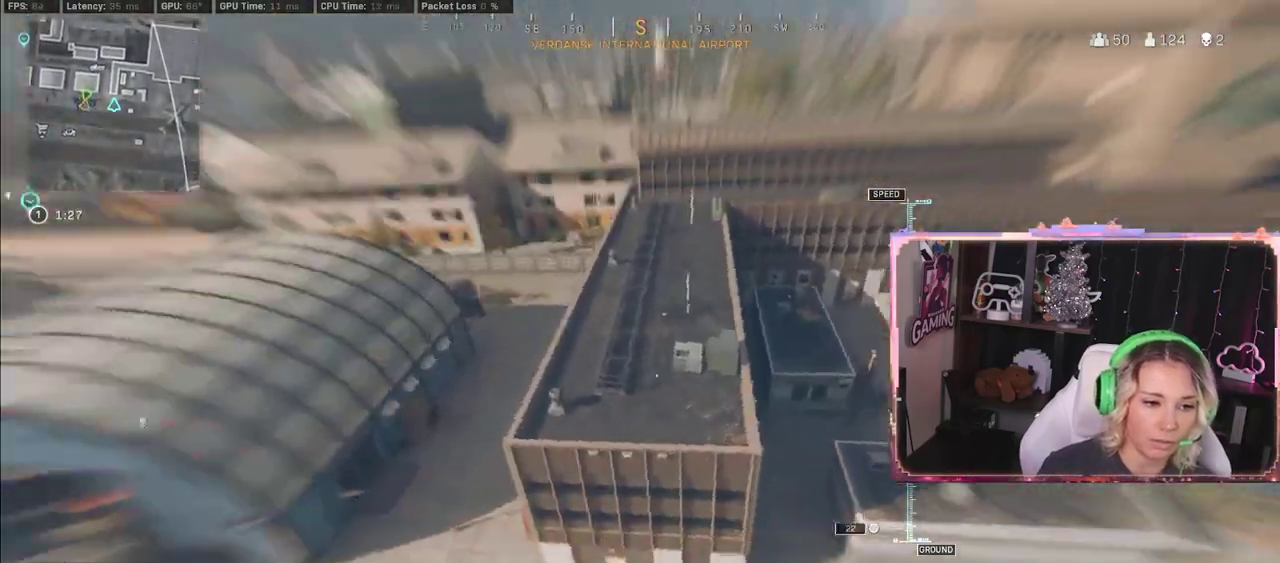
{"buttons": [], "left_stick": "down", "right_stick": "center", "events": [[133, "left_stick", "up"], [133, "right_stick", "up"], [483, "right_stick", "center"], [500, "left_stick", "down"]]}
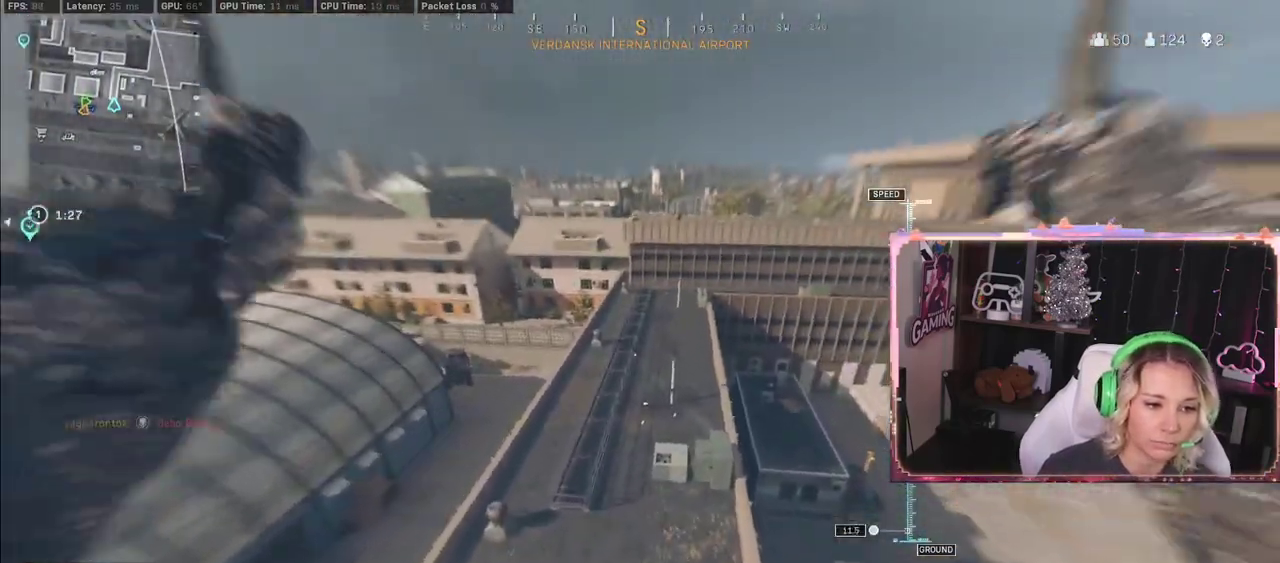
{"buttons": [], "left_stick": "up-right", "right_stick": "center", "events": [[317, "R3", "down"], [433, "R3", "up"], [483, "left_stick", "up-right"]]}
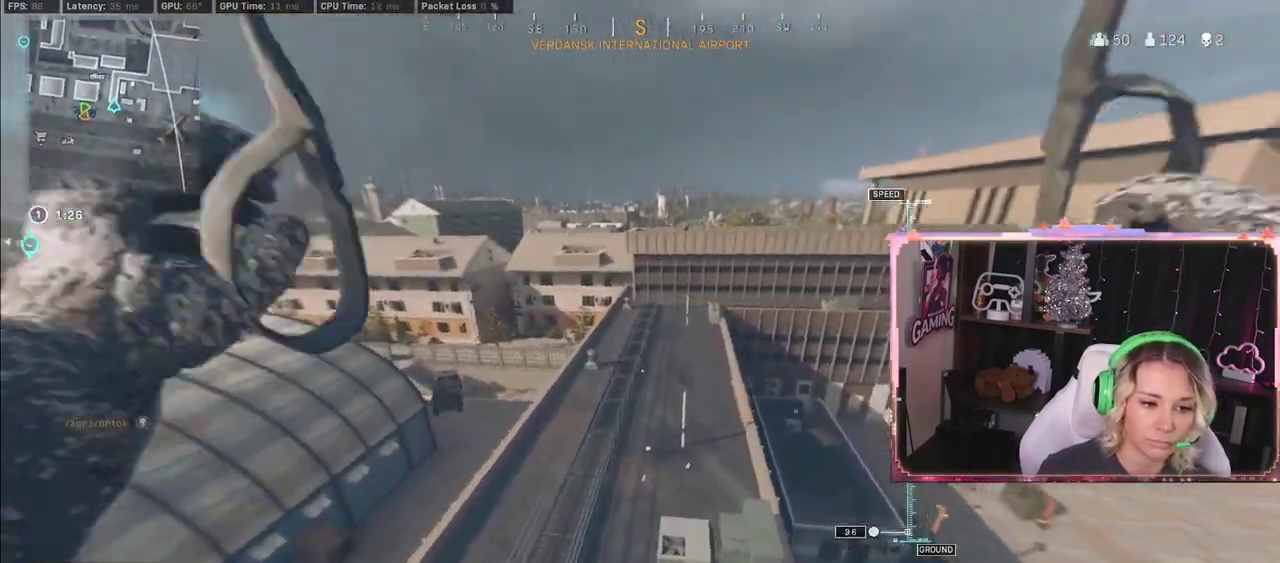
{"buttons": [], "left_stick": "down-right", "right_stick": "center", "events": [[83, "left_stick", "up"], [500, "left_stick", "down-right"]]}
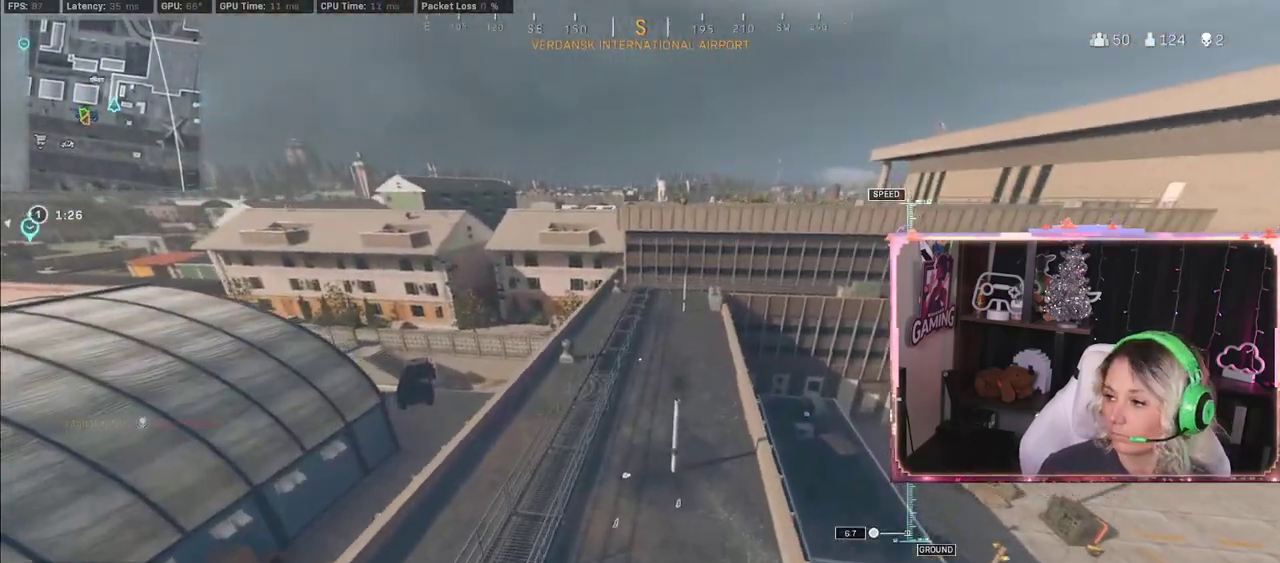
{"buttons": [], "left_stick": "down-right", "right_stick": "center", "events": []}
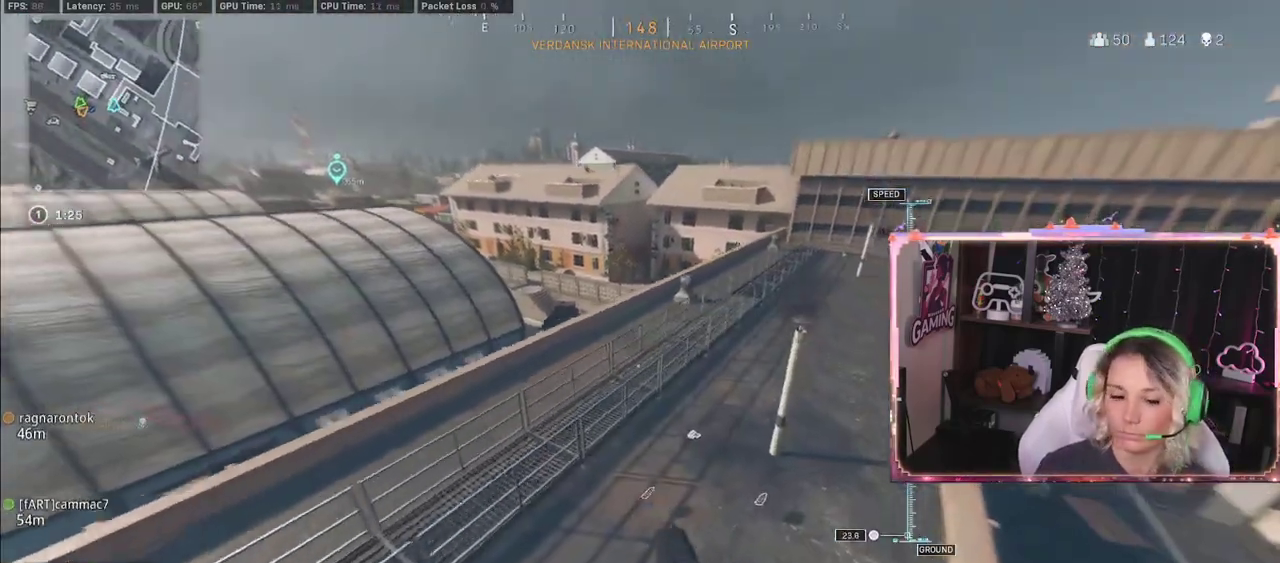
{"buttons": [], "left_stick": "right", "right_stick": "right", "events": [[50, "left_stick", "down"], [50, "right_stick", "up-left"], [400, "left_stick", "right"], [400, "right_stick", "right"]]}
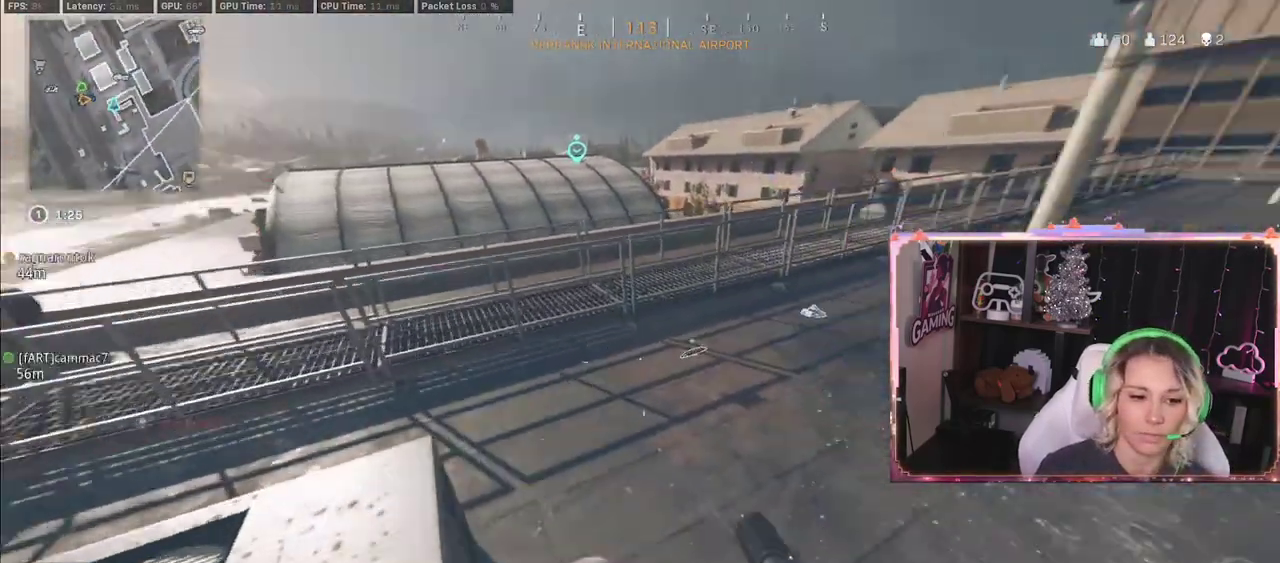
{"buttons": ["X"], "left_stick": "up-right", "right_stick": "center", "events": [[117, "right_stick", "center"], [400, "X", "down"], [400, "left_stick", "up"], [450, "X", "up"], [450, "left_stick", "up-right"], [483, "X", "down"]]}
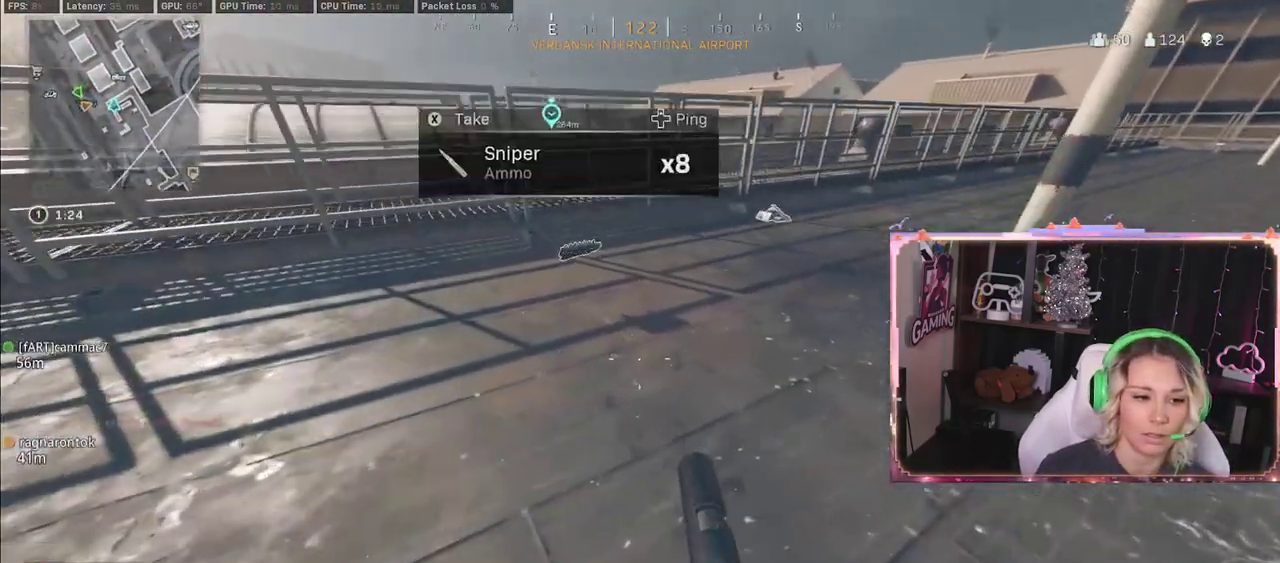
{"buttons": [], "left_stick": "up-left", "right_stick": "center", "events": [[183, "L3", "down"], [183, "X", "up"], [183, "left_stick", "up"], [217, "right_stick", "right"], [383, "L3", "up"], [383, "left_stick", "up-left"], [383, "right_stick", "center"]]}
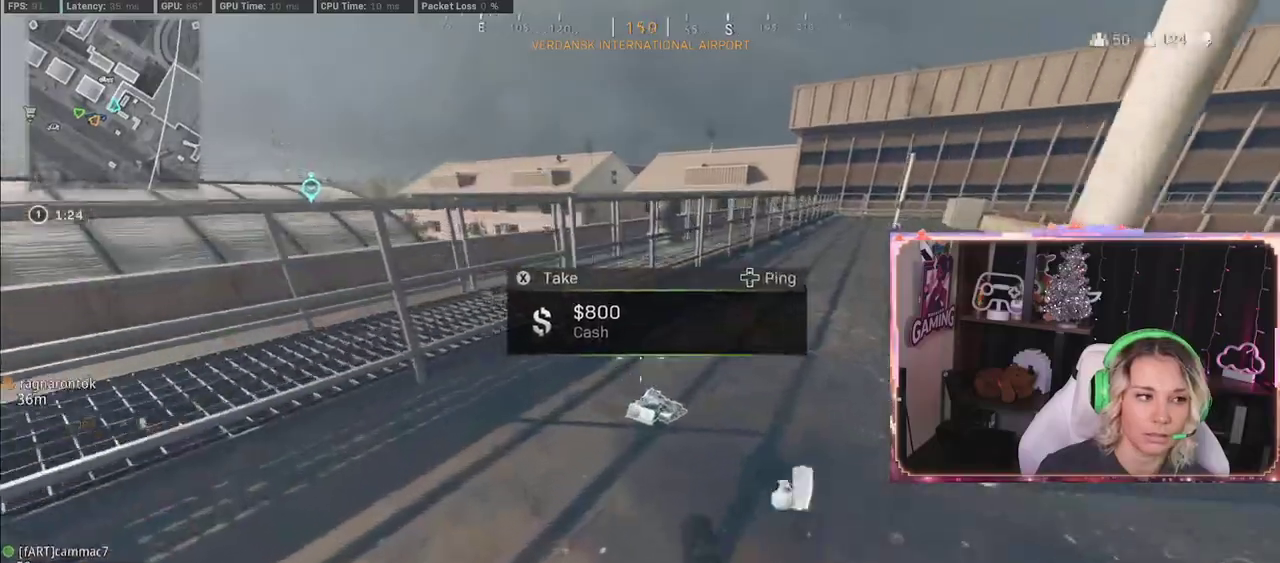
{"buttons": [], "left_stick": "up", "right_stick": "center", "events": [[17, "left_stick", "up"], [17, "right_stick", "right"], [217, "right_stick", "center"], [383, "R3", "down"], [467, "R3", "up"]]}
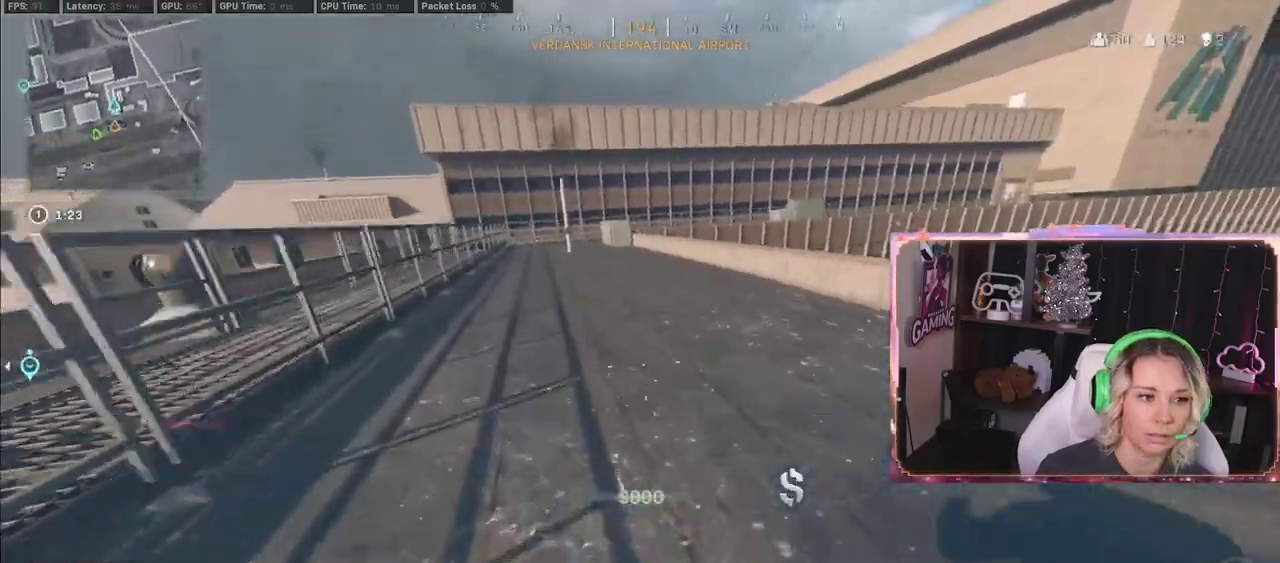
{"buttons": ["L3"], "left_stick": "up", "right_stick": "left", "events": [[500, "L3", "down"], [500, "right_stick", "left"]]}
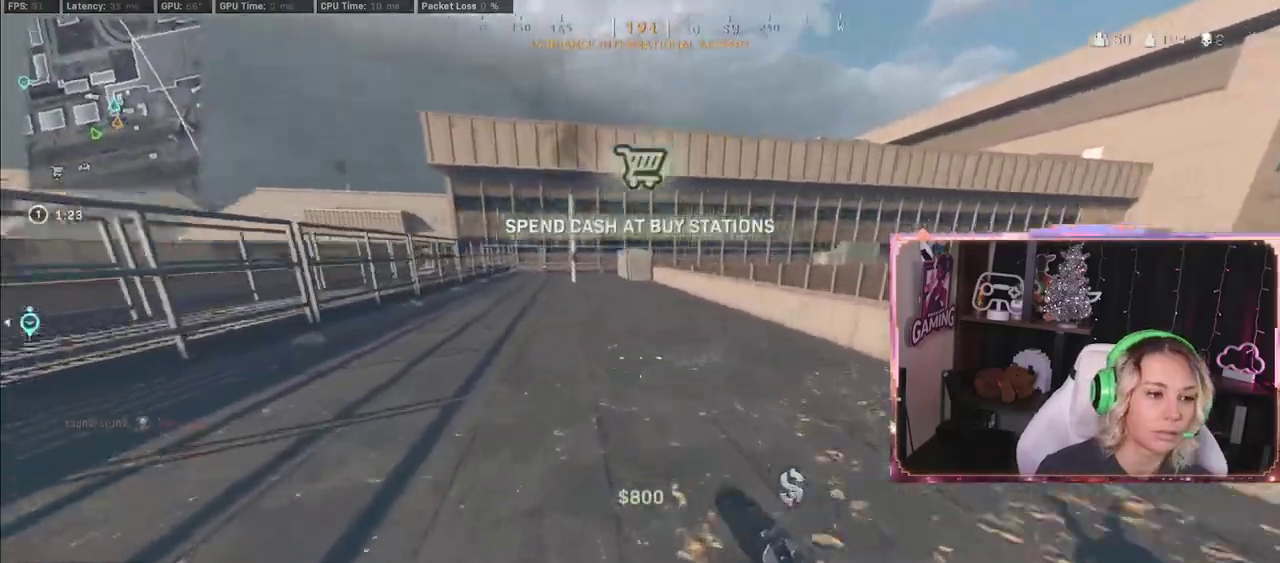
{"buttons": [], "left_stick": "up", "right_stick": "center", "events": [[150, "right_stick", "center"], [383, "L3", "up"]]}
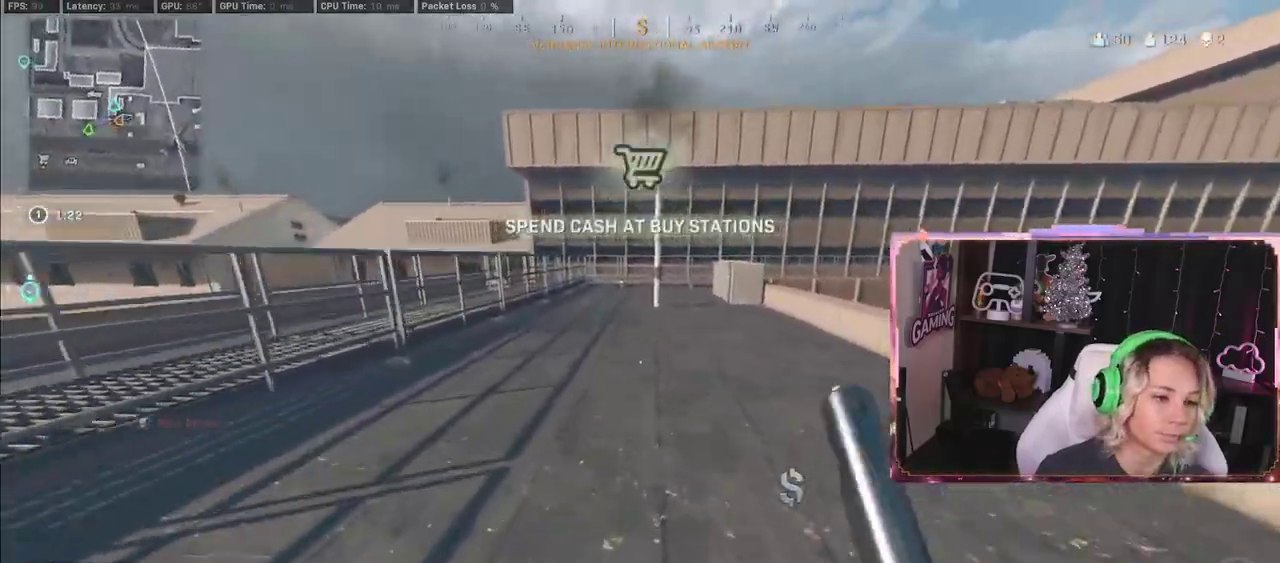
{"buttons": ["L3", "R3"], "left_stick": "up", "right_stick": "center", "events": [[17, "R3", "down"], [183, "R3", "up"], [233, "R3", "down"], [300, "R3", "up"], [383, "R3", "down"], [500, "L3", "down"]]}
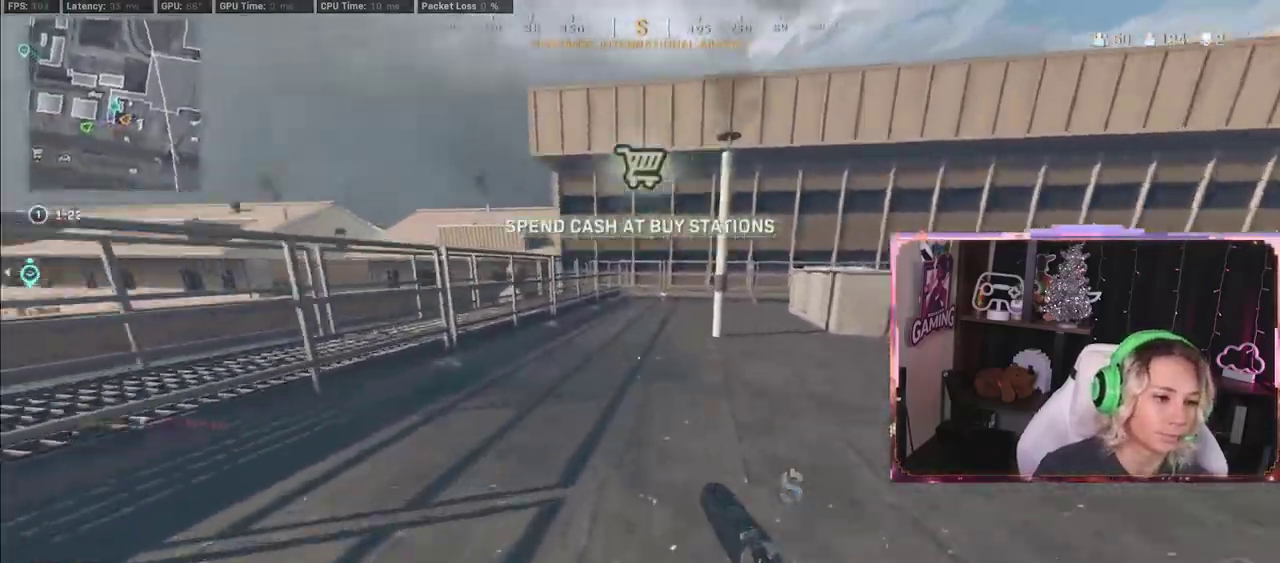
{"buttons": [], "left_stick": "up", "right_stick": "center", "events": [[100, "L3", "up"], [100, "R3", "up"], [217, "A", "down"], [467, "A", "up"]]}
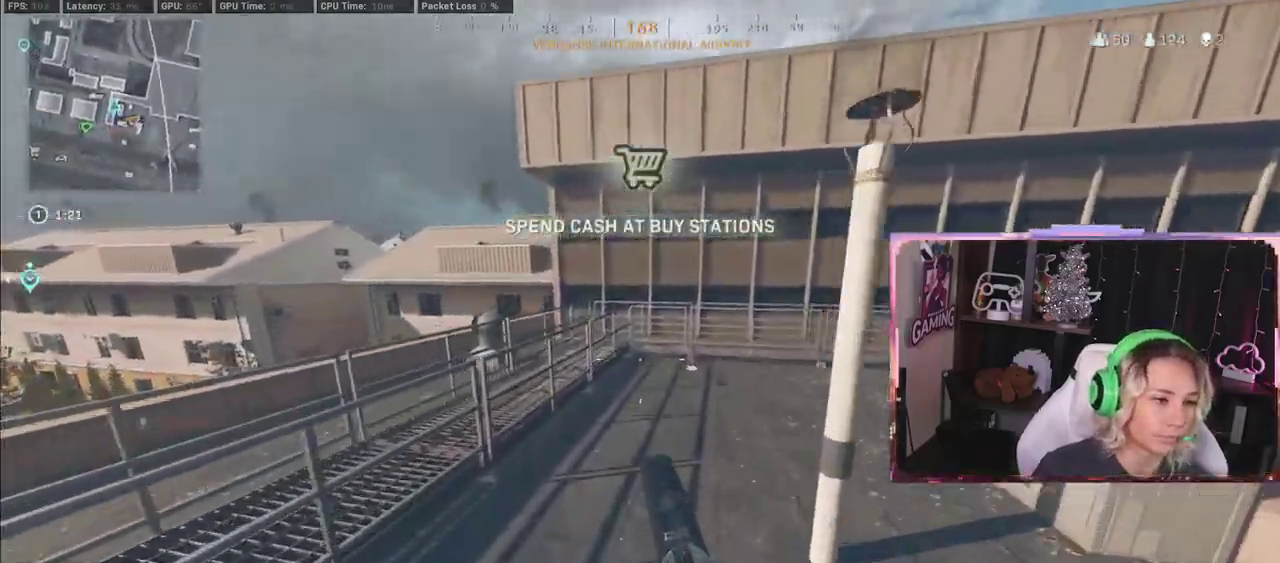
{"buttons": ["R3"], "left_stick": "up", "right_stick": "center", "events": [[183, "right_stick", "right"], [283, "right_stick", "center"], [400, "R3", "down"]]}
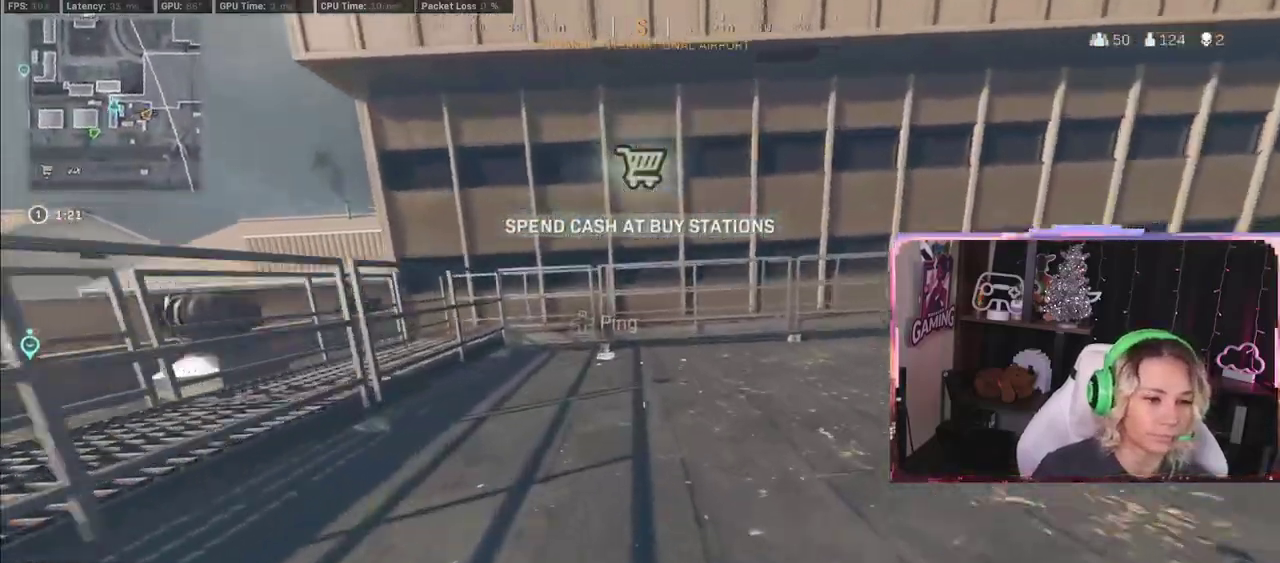
{"buttons": ["L3"], "left_stick": "up", "right_stick": "right", "events": [[117, "R3", "up"], [367, "right_stick", "right"], [383, "L3", "down"]]}
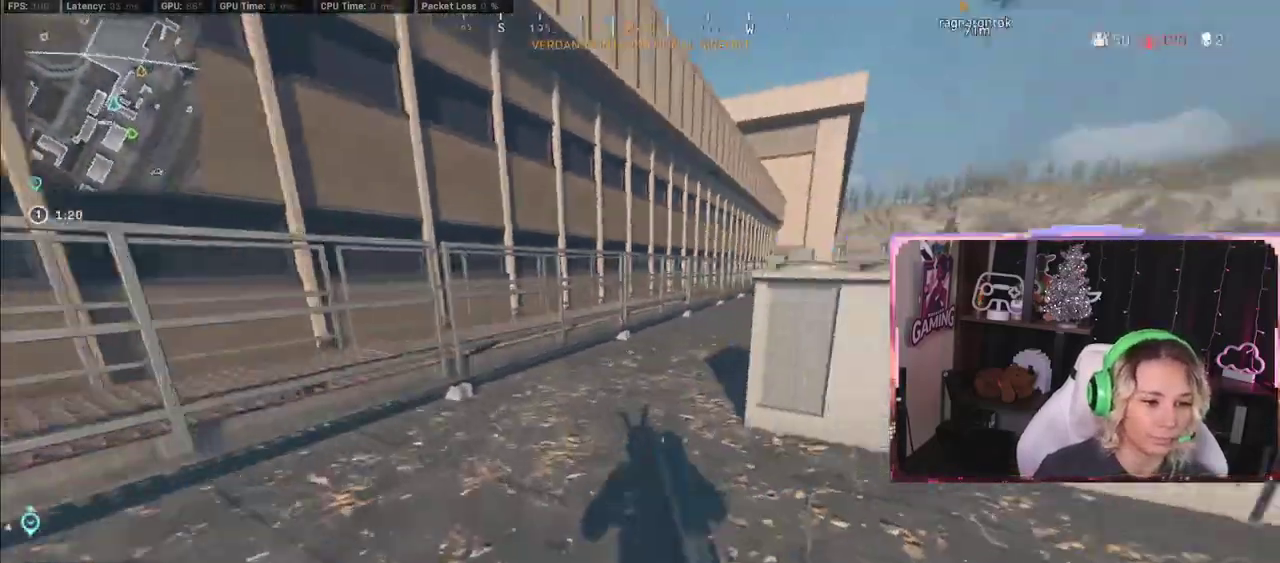
{"buttons": [], "left_stick": "up", "right_stick": "right", "events": [[83, "L3", "up"], [83, "right_stick", "center"], [150, "L3", "down"], [217, "L3", "up"], [267, "right_stick", "right"]]}
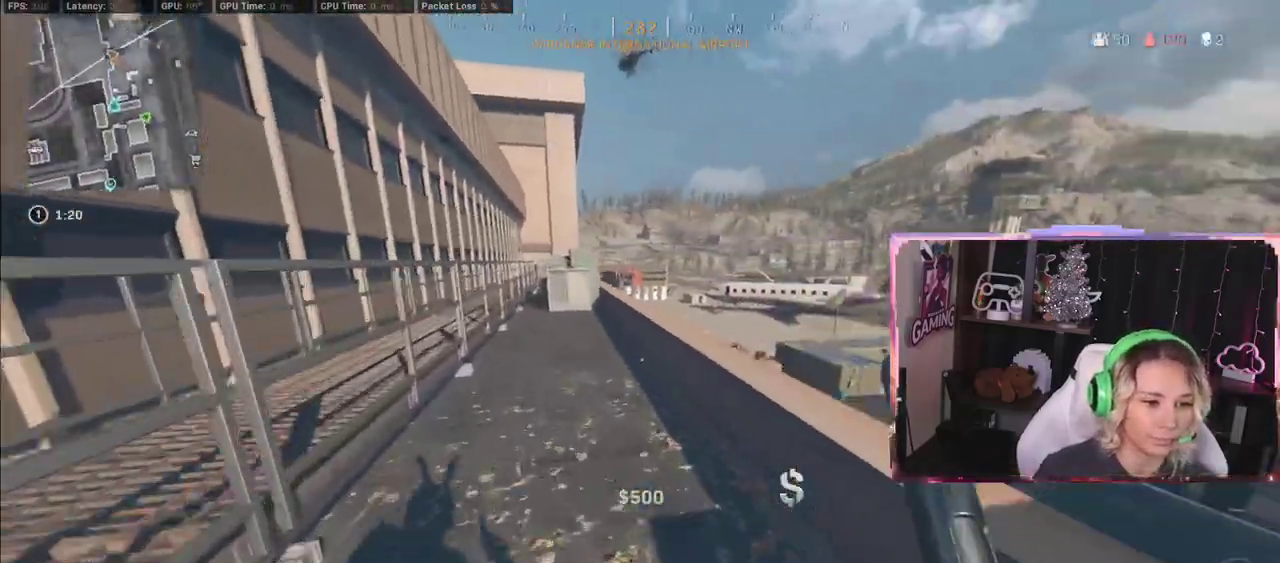
{"buttons": [], "left_stick": "up-right", "right_stick": "down-right", "events": [[83, "right_stick", "center"], [117, "R3", "down"], [183, "R3", "up"], [183, "right_stick", "right"], [233, "A", "down"], [233, "right_stick", "center"], [483, "A", "up"], [483, "left_stick", "up-right"], [483, "right_stick", "down-right"]]}
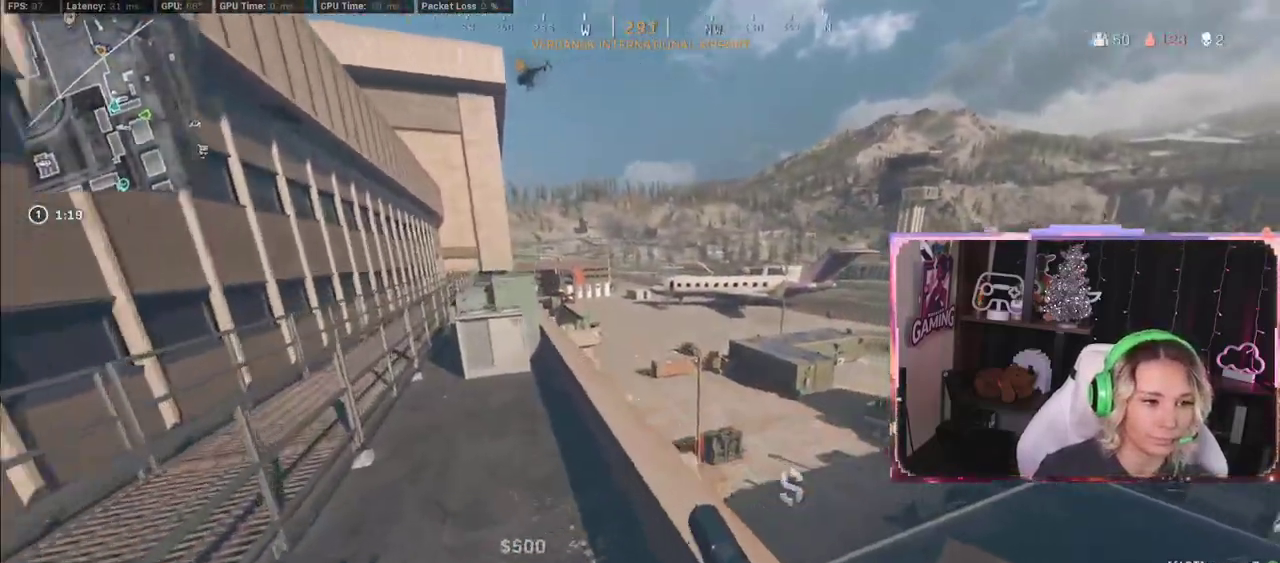
{"buttons": ["A"], "left_stick": "center", "right_stick": "center", "events": [[400, "A", "down"], [400, "left_stick", "center"], [400, "right_stick", "center"]]}
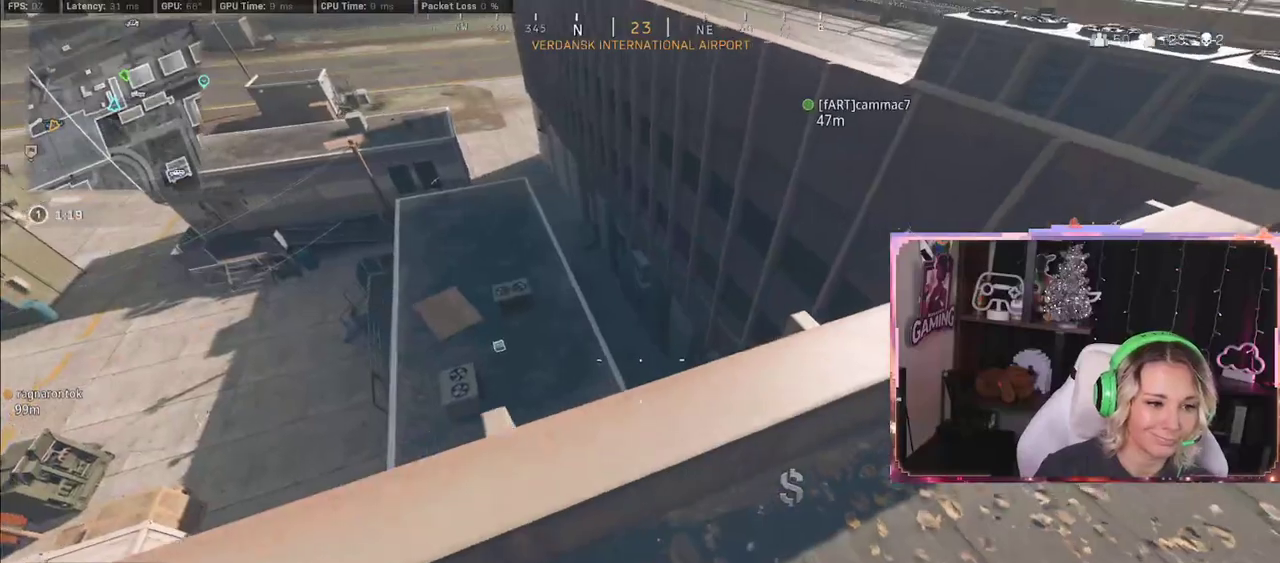
{"buttons": [], "left_stick": "up", "right_stick": "center", "events": [[83, "A", "up"], [83, "left_stick", "up-left"], [267, "left_stick", "up"], [283, "L3", "down"], [500, "L3", "up"]]}
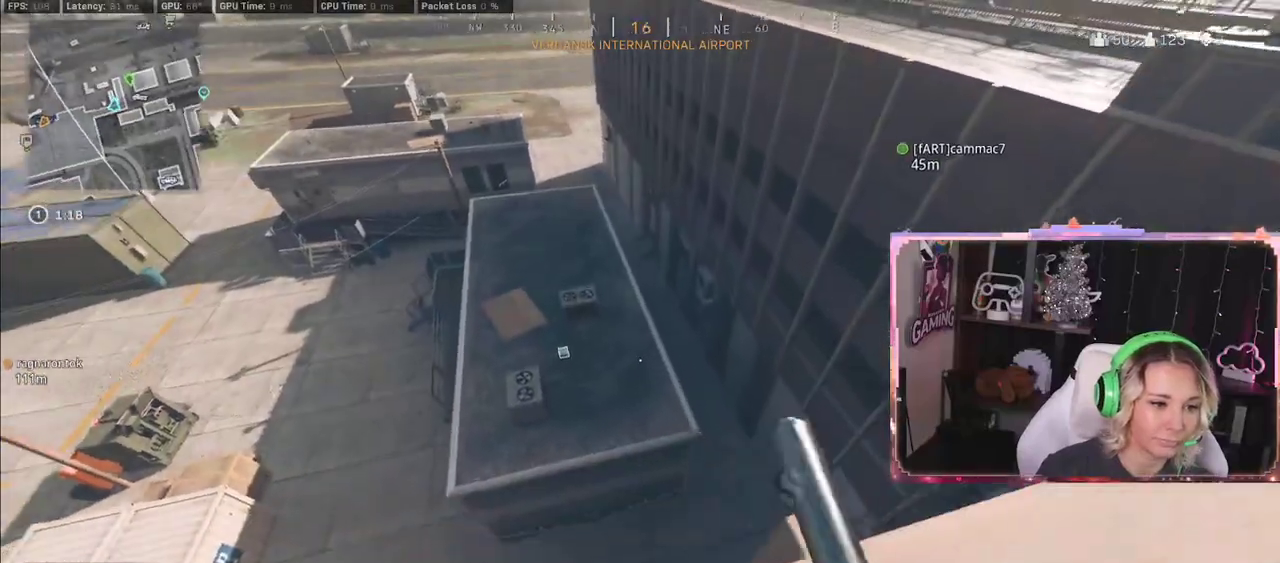
{"buttons": [], "left_stick": "up", "right_stick": "center", "events": [[183, "left_stick", "up-left"], [183, "right_stick", "left"], [283, "L3", "down"], [283, "right_stick", "up-left"], [450, "L3", "up"], [450, "left_stick", "up"], [450, "right_stick", "center"]]}